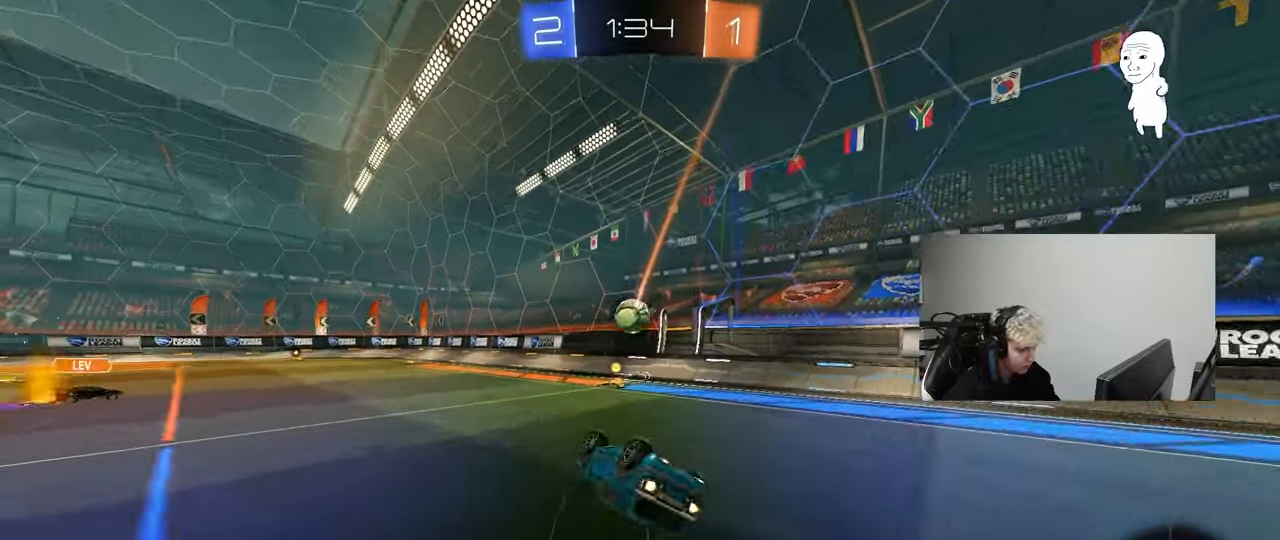
Gameplay with keyboard and mouse; each line is a JSON object with the keys and mouse buttons held at the frame after it. "events" lists presses ("down") and releases ("up") of "1", "2", "3", "4", "5", "a", "alt", "c", "caps_lock", "ctrl", "d", "e", "f", "g", "q", "r", "s", "shift", "space", "t", "tab", "v", "w", "x", "z", "mouse_left", "mouse_wheel" and "mouse_right" between this image and that frame as [ms after this image, input, new state], when the widget could be followed in between. "mouse_left", "mouse_wheel", "mouse_right" = the "left", "wheel", "right" buttons of the "mouse" list. No other keys are recorded. "wheel" means that the mouse wheel is clicked or scrolled. "mouse_move" is the direction in which the mouse moves at that frame (one of eight, or "still"), when it could be read.
{"keys": ["d"], "mouse": [], "mouse_move": "still", "events": [[100, "shift", "down"], [233, "shift", "up"], [283, "d", "up"], [283, "mouse_left", "up"], [333, "d", "down"], [333, "s", "up"]]}
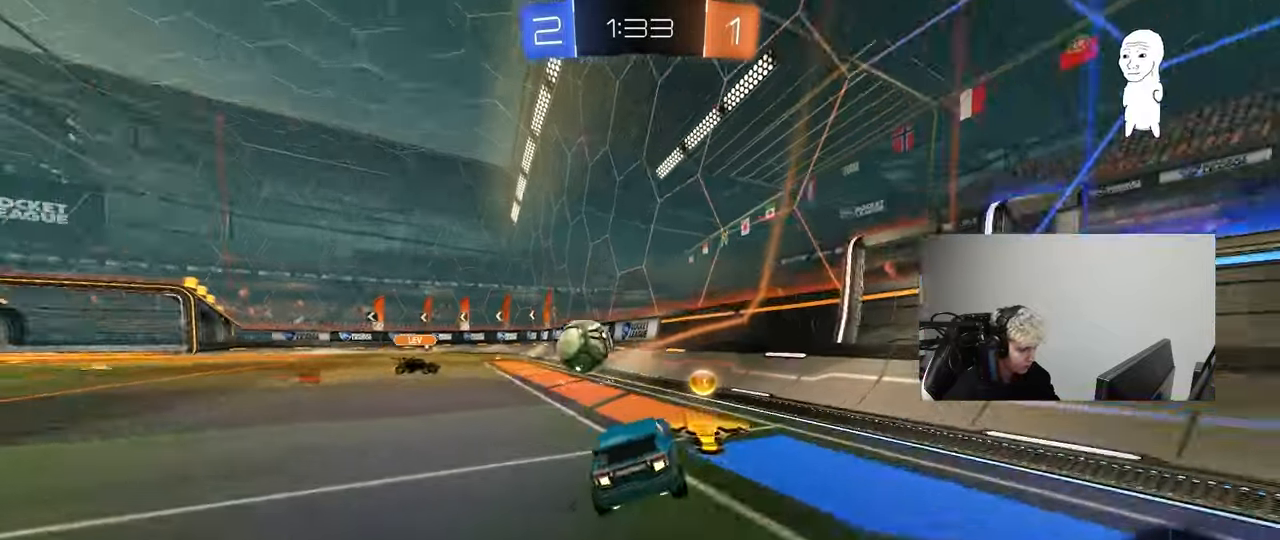
{"keys": ["d", "w"], "mouse": [], "mouse_move": "still", "events": [[67, "w", "down"], [150, "shift", "down"], [250, "shift", "up"], [350, "a", "down"], [350, "d", "up"], [450, "d", "down"], [483, "a", "up"]]}
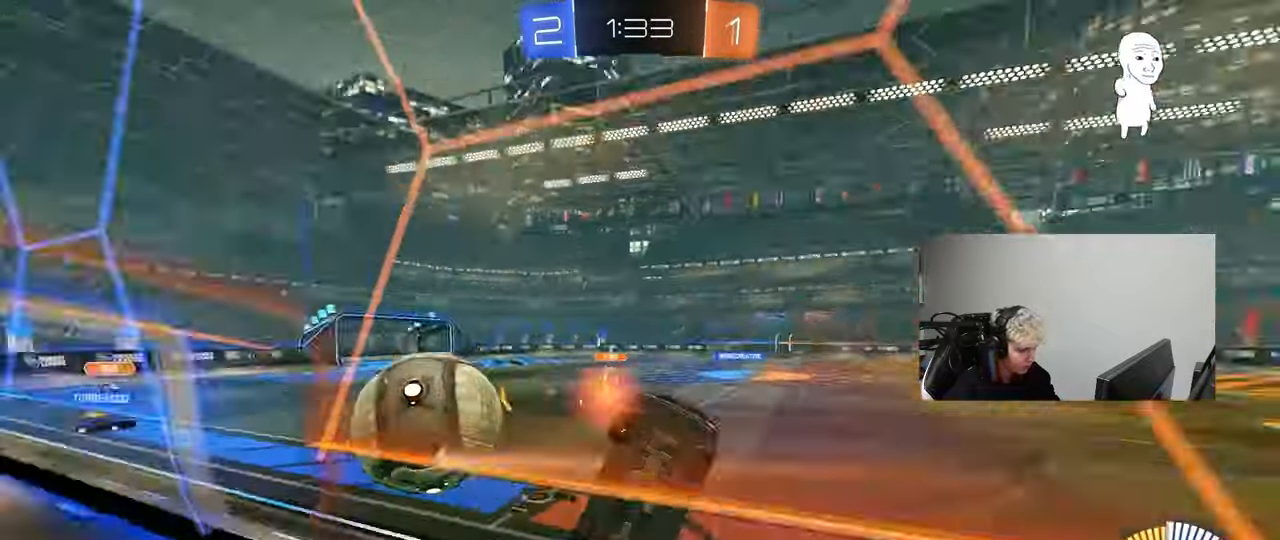
{"keys": ["a", "shift", "w"], "mouse": [], "mouse_move": "still", "events": [[133, "shift", "down"], [267, "shift", "up"], [400, "a", "down"], [400, "d", "up"], [500, "shift", "down"]]}
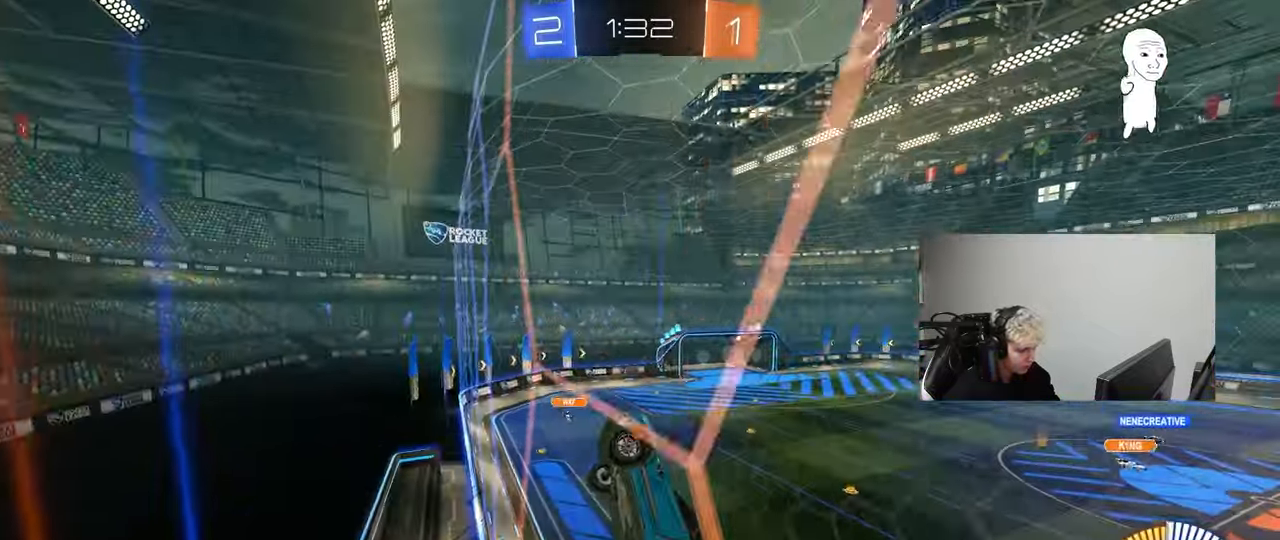
{"keys": ["w"], "mouse": ["left"], "mouse_move": "still", "events": [[150, "shift", "up"], [233, "mouse_left", "down"], [333, "a", "up"]]}
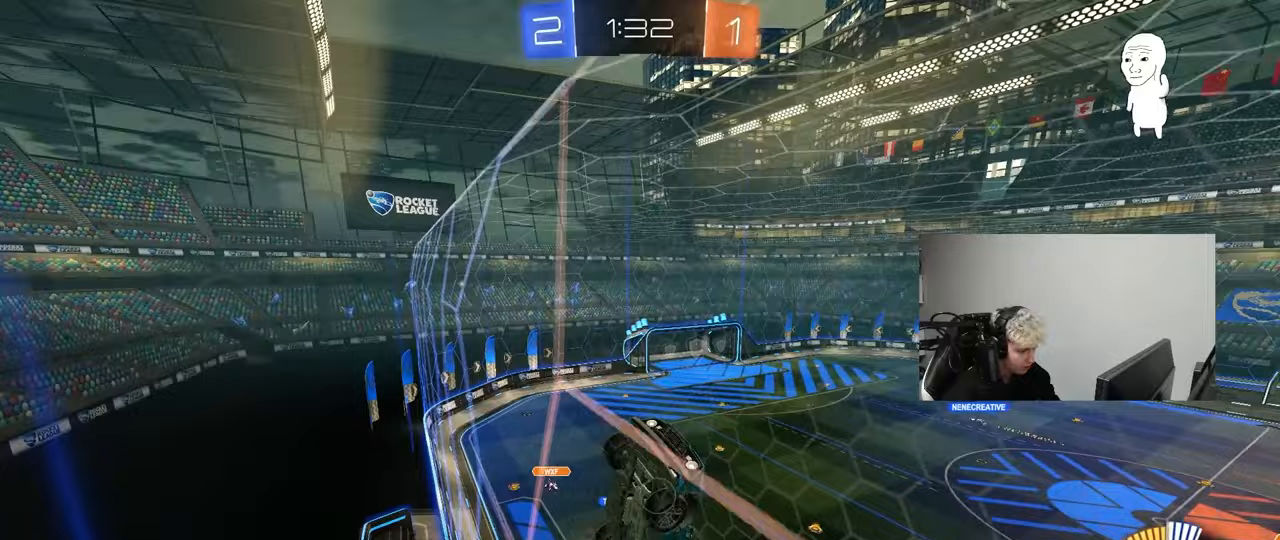
{"keys": ["d", "w"], "mouse": ["left"], "mouse_move": "still", "events": [[67, "mouse_left", "up"], [167, "a", "down"], [167, "mouse_left", "down"], [300, "a", "up"], [433, "d", "down"]]}
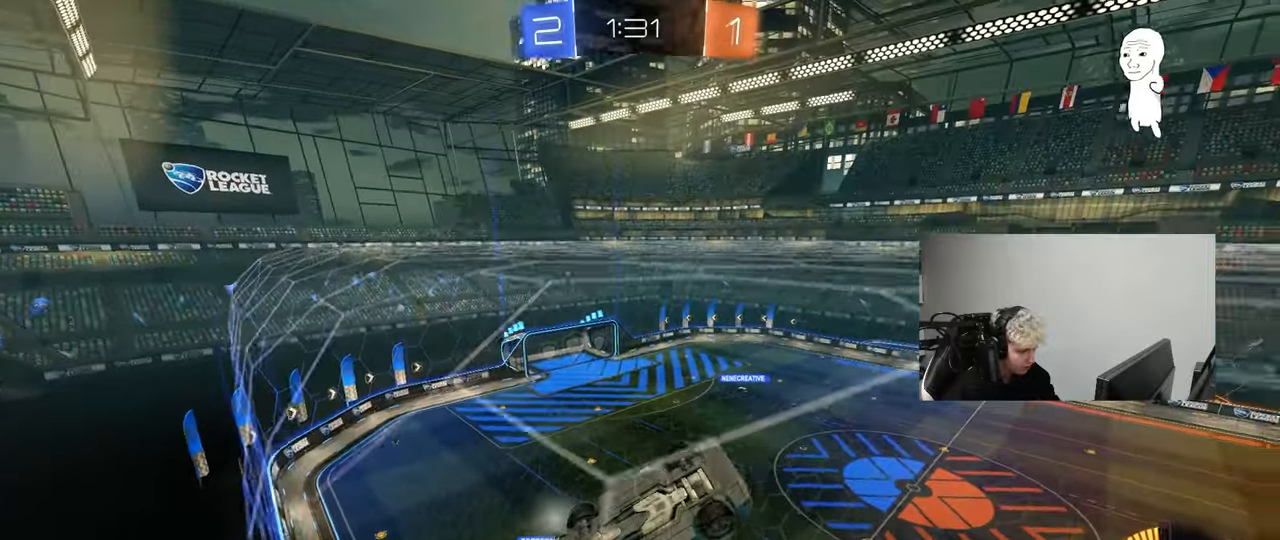
{"keys": ["a", "shift"], "mouse": ["left", "right"], "mouse_move": "down-left", "events": [[33, "d", "up"], [217, "d", "down"], [217, "mouse_left", "up"], [317, "d", "up"], [367, "mouse_right", "down"], [367, "w", "up"], [417, "a", "down"], [417, "mouse_left", "down"], [500, "shift", "down"]]}
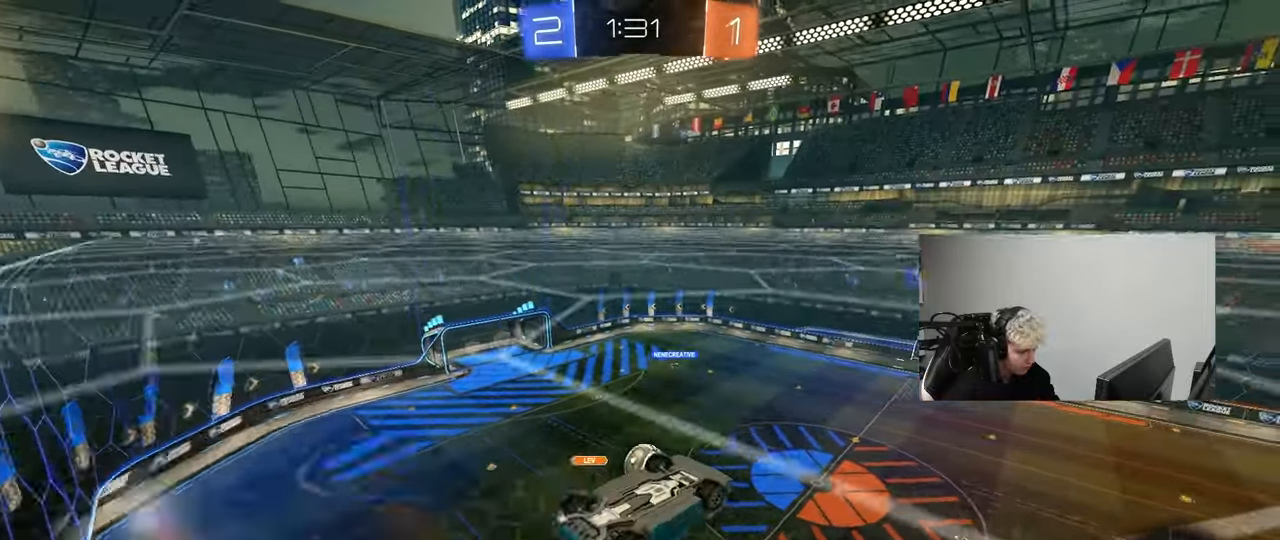
{"keys": ["d"], "mouse": [], "mouse_move": "still", "events": [[100, "mouse_left", "up"], [100, "mouse_right", "up"], [100, "w", "down"], [183, "w", "up"], [283, "shift", "up"], [333, "mouse_left", "down"], [333, "s", "down"], [383, "shift", "down"], [417, "a", "up"], [417, "s", "up"], [417, "shift", "up"], [467, "d", "down"], [467, "mouse_left", "up"]]}
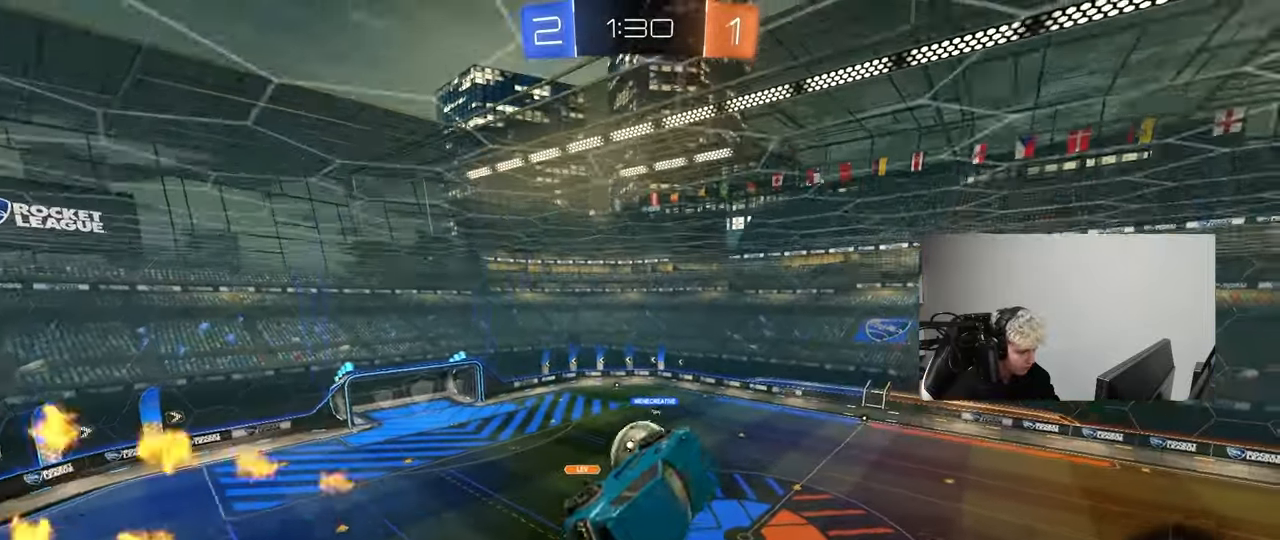
{"keys": ["a", "shift"], "mouse": [], "mouse_move": "still", "events": [[17, "d", "up"], [150, "a", "down"], [150, "shift", "down"], [150, "w", "down"], [200, "mouse_right", "down"], [250, "s", "down"], [250, "w", "up"], [300, "mouse_right", "up"], [433, "s", "up"]]}
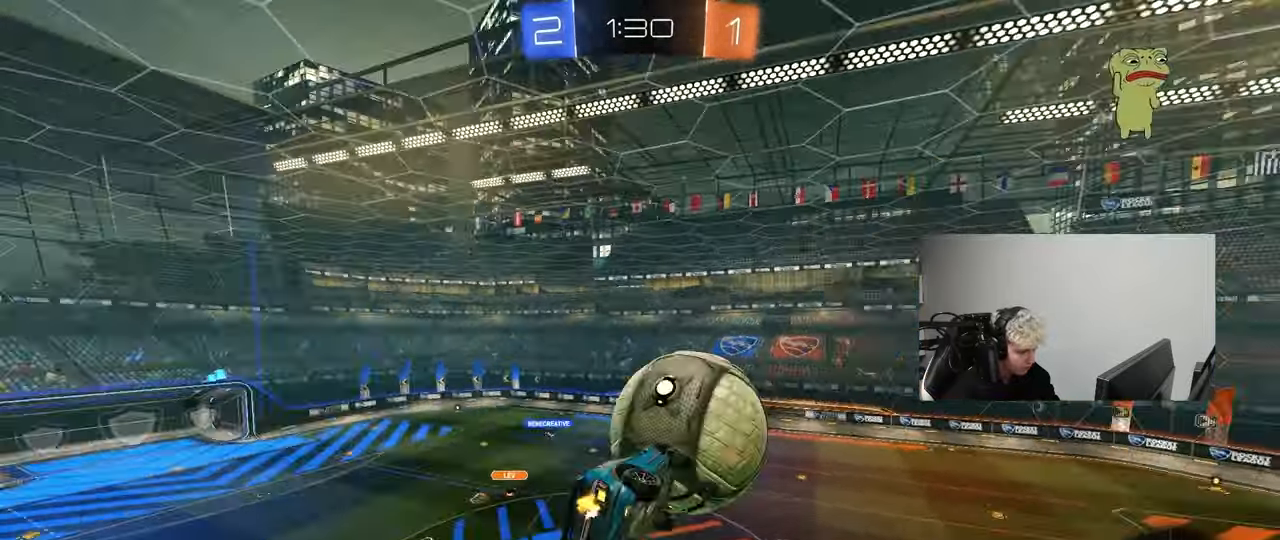
{"keys": ["d", "q"], "mouse": [], "mouse_move": "still", "events": [[83, "s", "down"], [217, "d", "down"], [217, "shift", "up"], [267, "a", "up"], [417, "s", "up"], [450, "q", "down"]]}
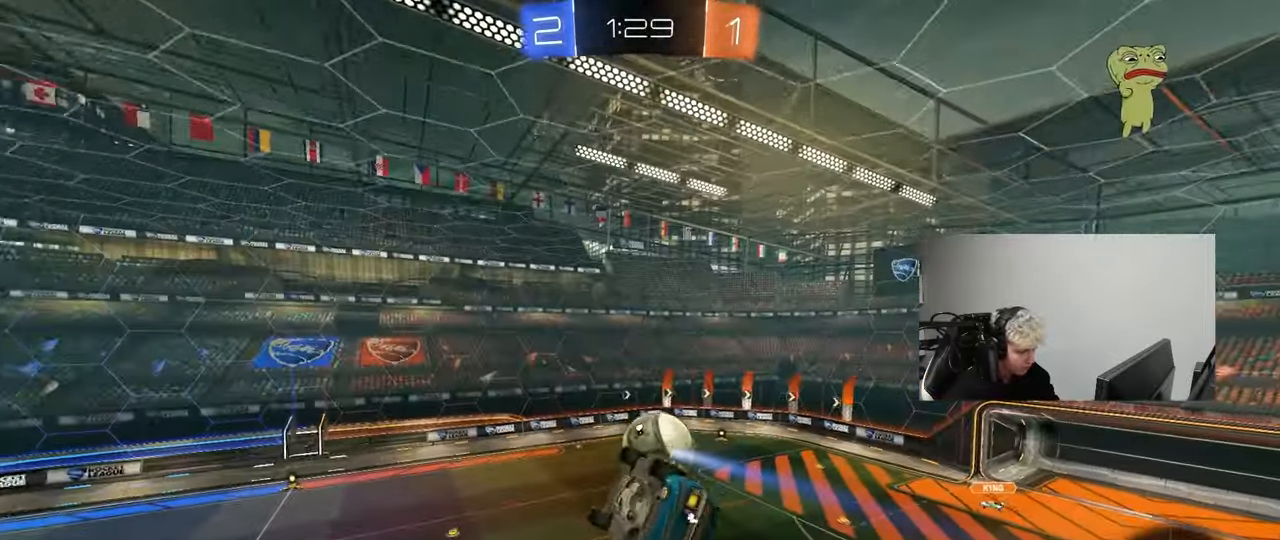
{"keys": [], "mouse": ["left"], "mouse_move": "still", "events": [[100, "a", "down"], [150, "d", "up"], [383, "a", "up"], [383, "q", "up"], [467, "mouse_left", "down"]]}
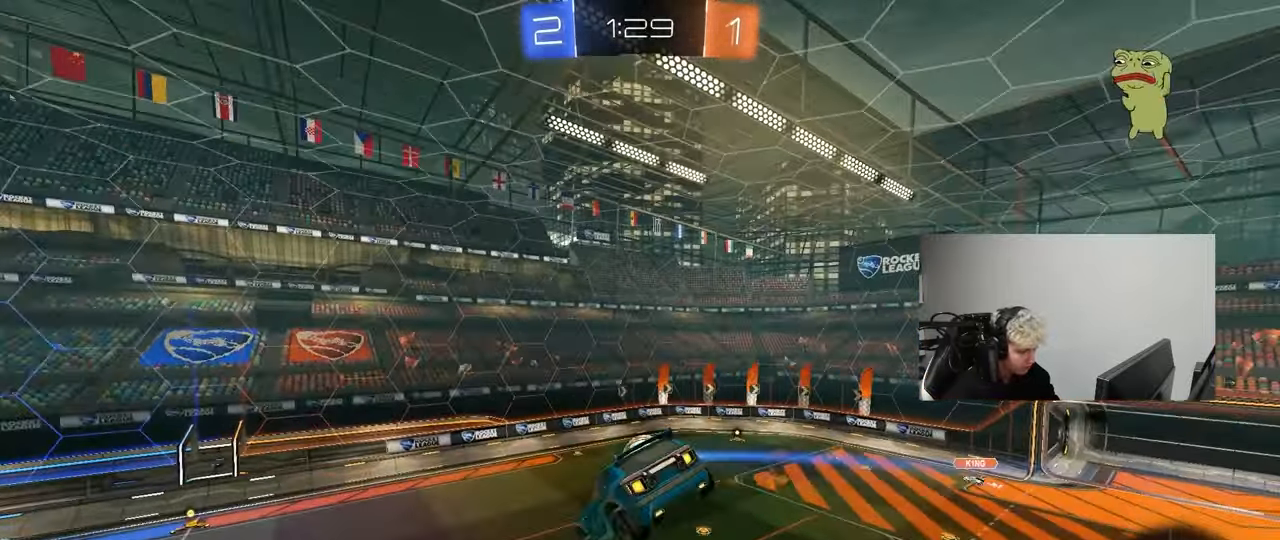
{"keys": [], "mouse": [], "mouse_move": "still", "events": [[67, "d", "down"], [67, "s", "down"], [117, "mouse_left", "up"], [117, "shift", "down"], [200, "d", "up"], [200, "s", "up"], [200, "shift", "up"]]}
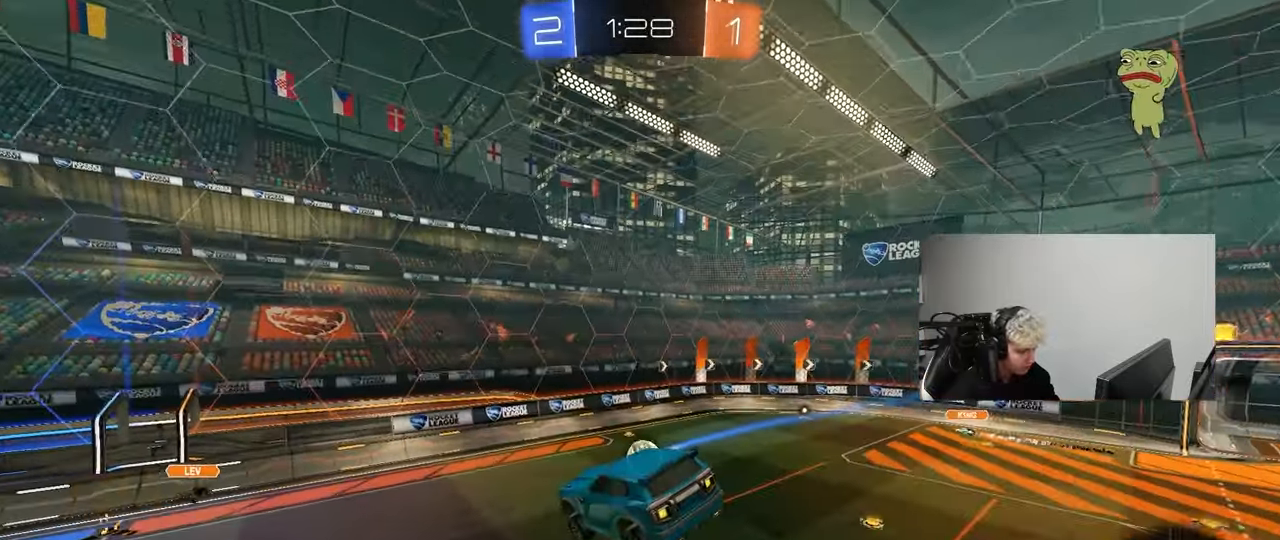
{"keys": ["a", "w"], "mouse": [], "mouse_move": "still", "events": [[450, "w", "down"], [500, "a", "down"]]}
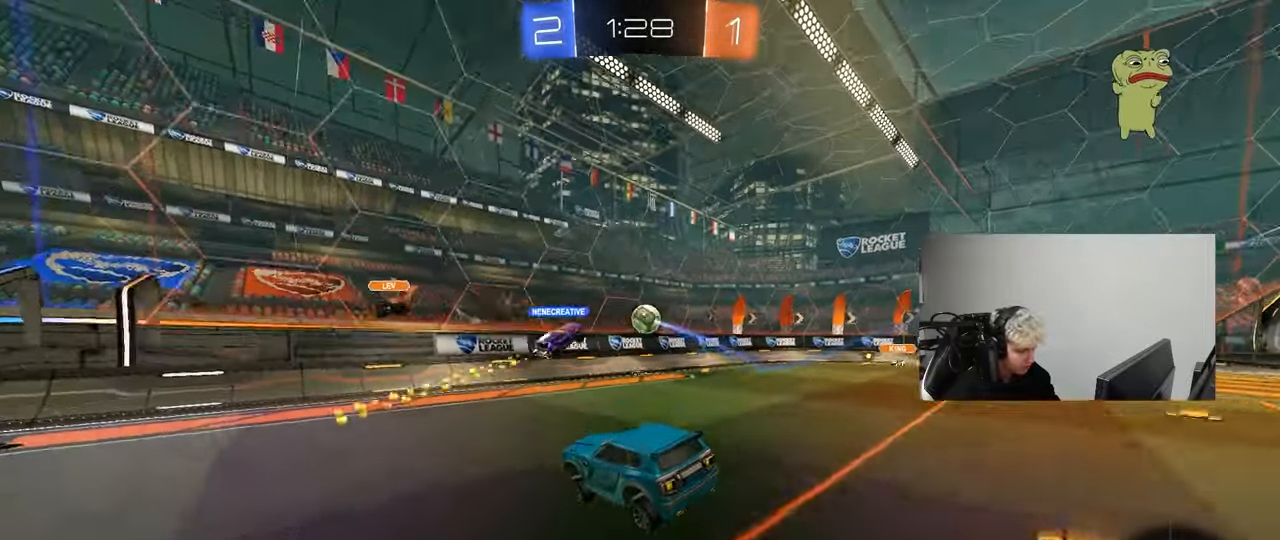
{"keys": ["a", "w"], "mouse": [], "mouse_move": "still", "events": [[183, "shift", "down"], [333, "shift", "up"]]}
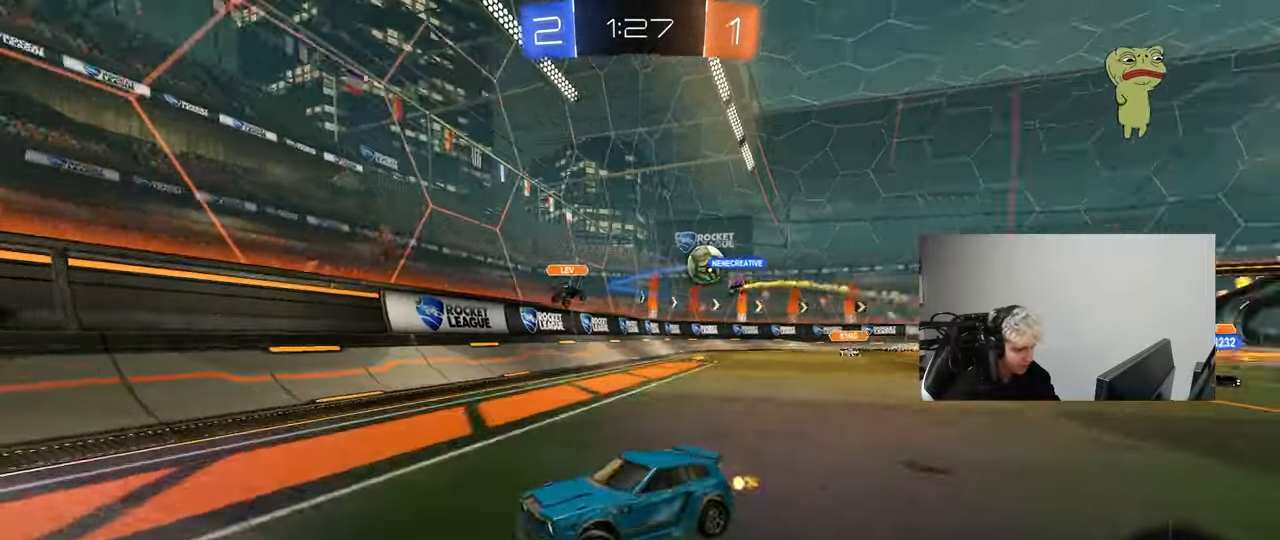
{"keys": ["w"], "mouse": [], "mouse_move": "still", "events": [[250, "shift", "down"], [350, "shift", "up"], [483, "a", "up"]]}
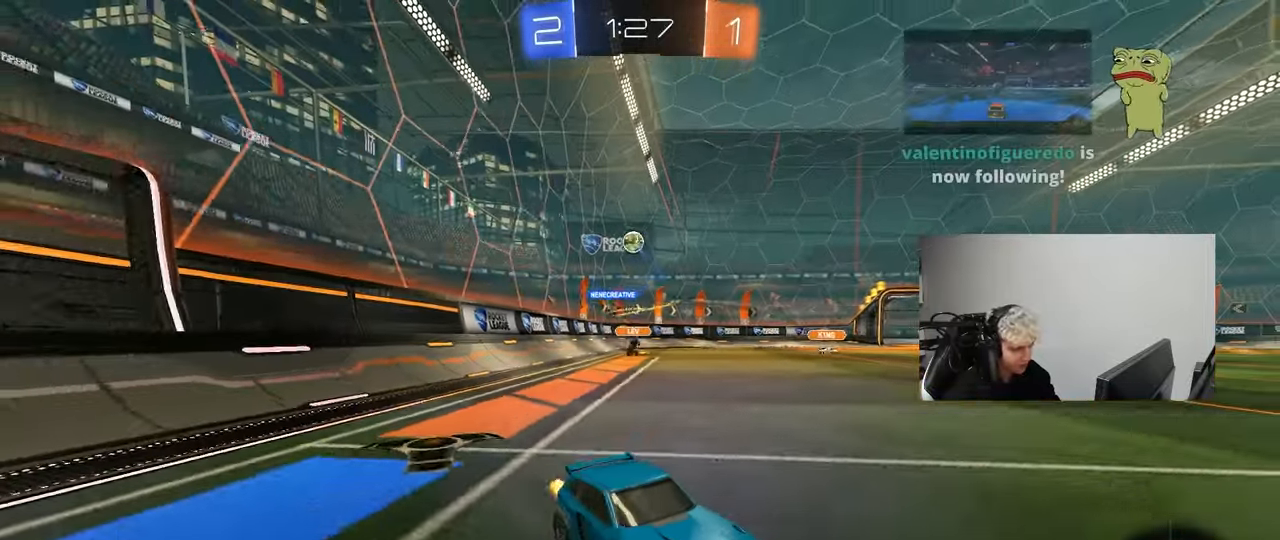
{"keys": ["d", "w"], "mouse": [], "mouse_move": "still", "events": [[217, "a", "down"], [267, "shift", "down"], [367, "shift", "up"], [450, "a", "up"], [500, "d", "down"]]}
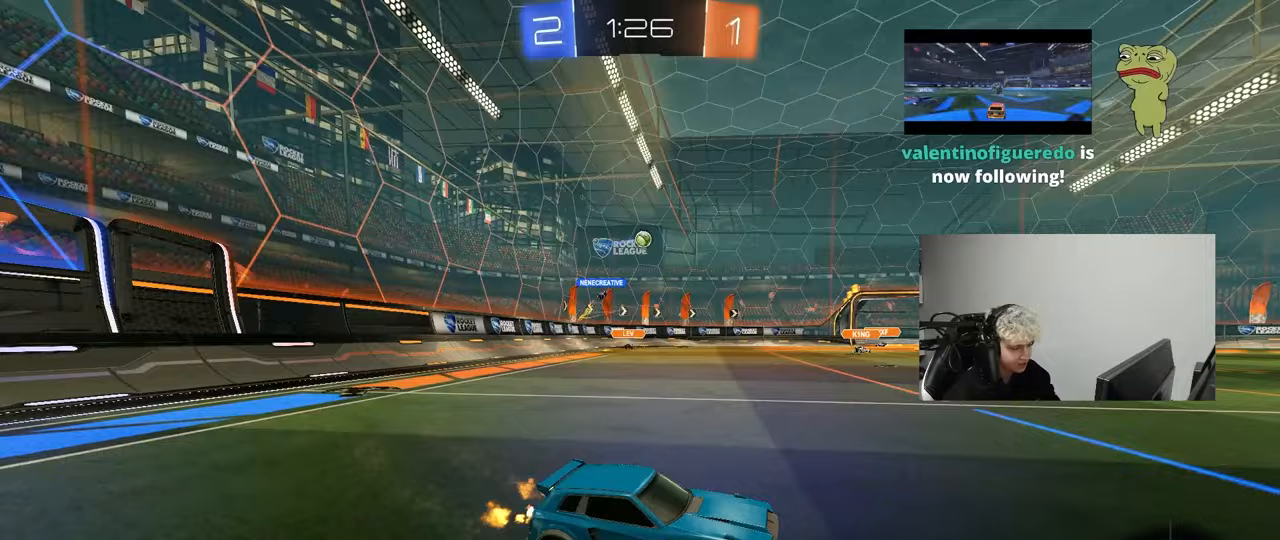
{"keys": ["a", "w"], "mouse": [], "mouse_move": "still", "events": [[133, "a", "down"], [133, "d", "up"], [233, "shift", "down"], [383, "shift", "up"]]}
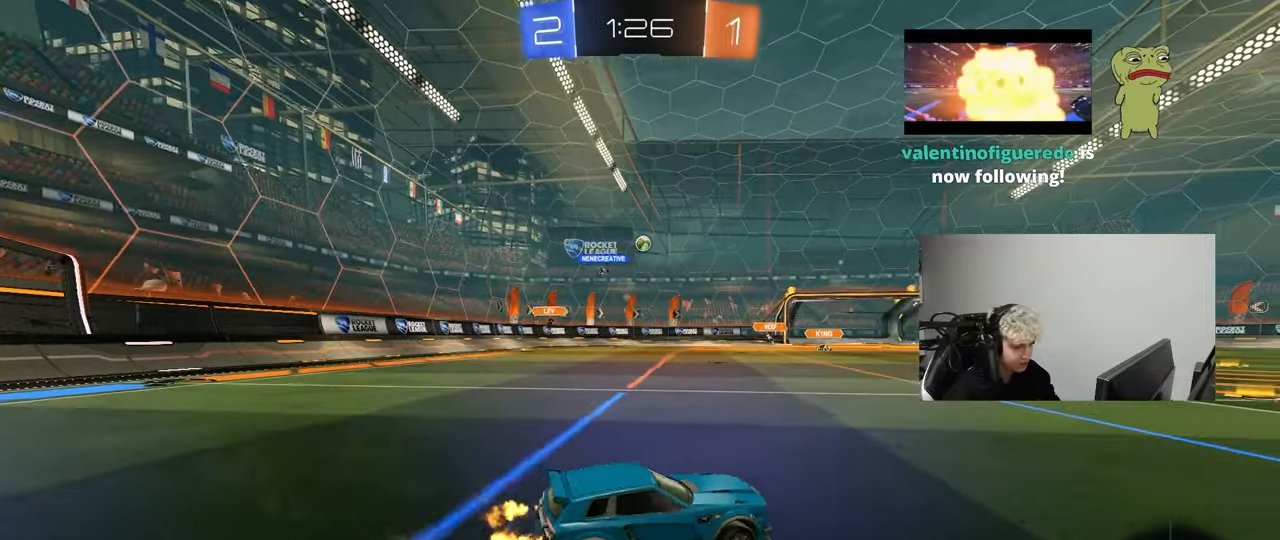
{"keys": ["d", "w"], "mouse": [], "mouse_move": "still", "events": [[117, "a", "up"], [117, "d", "down"], [250, "d", "up"], [383, "d", "down"]]}
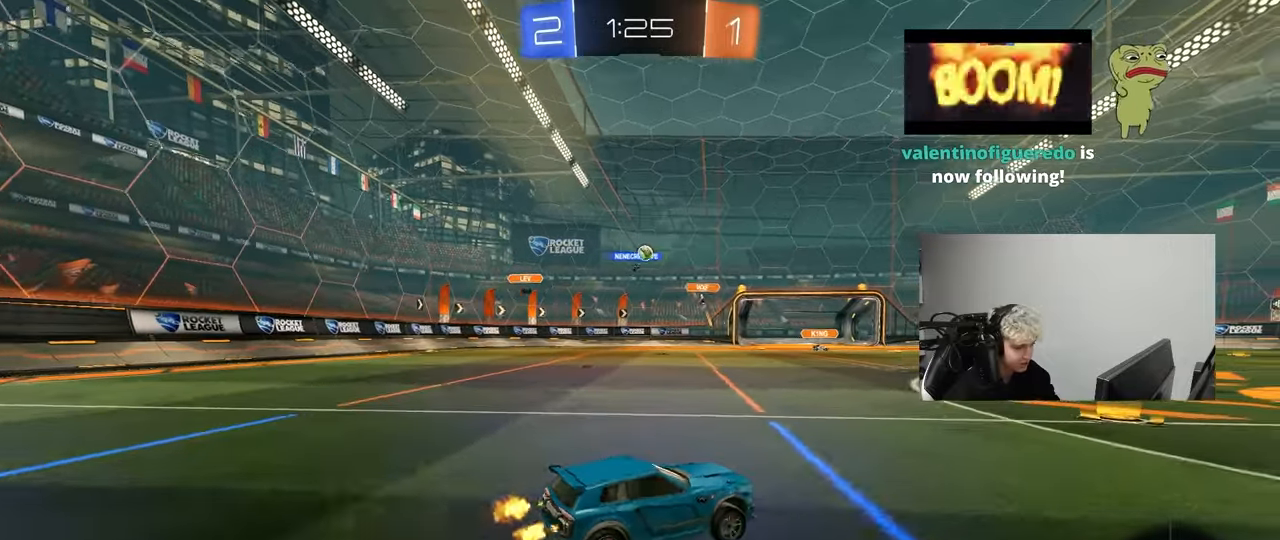
{"keys": ["w"], "mouse": [], "mouse_move": "still", "events": [[83, "d", "up"], [183, "a", "down"], [267, "a", "up"], [367, "d", "down"], [500, "d", "up"]]}
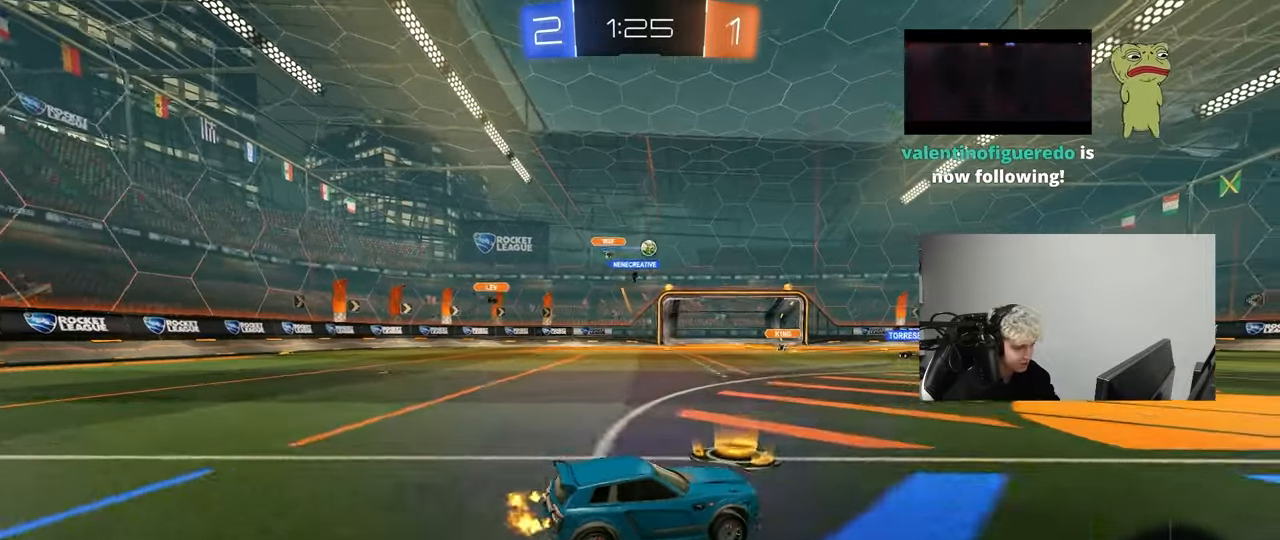
{"keys": ["w"], "mouse": ["right"], "mouse_move": "still", "events": [[150, "a", "down"], [150, "mouse_left", "down"], [183, "mouse_right", "down"], [283, "a", "up"], [283, "mouse_right", "up"], [333, "mouse_right", "down"], [417, "mouse_left", "up"]]}
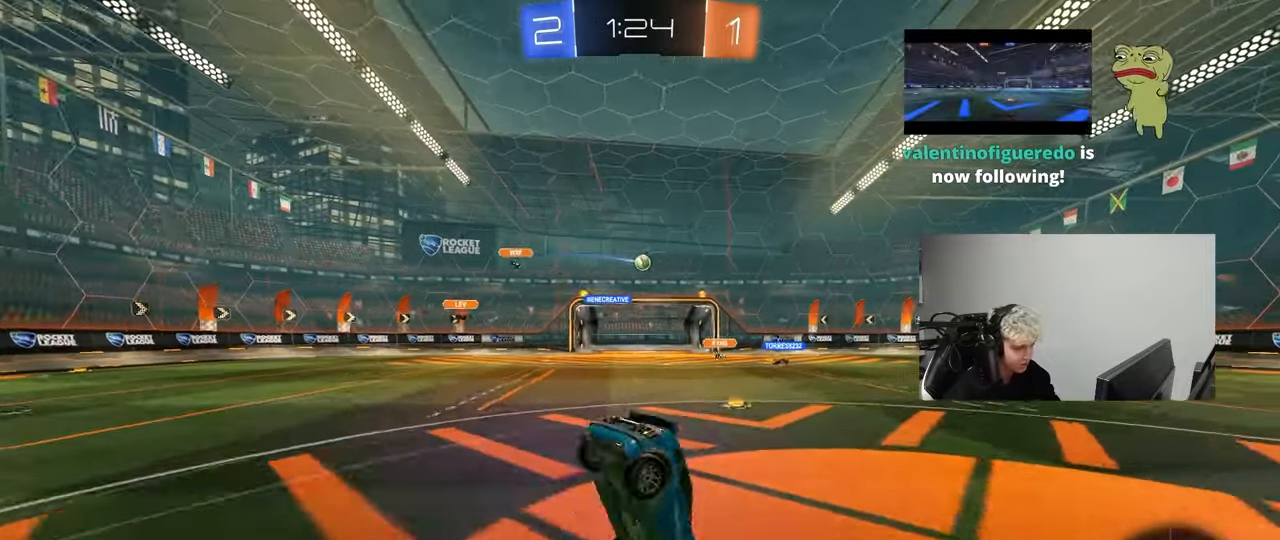
{"keys": ["a"], "mouse": [], "mouse_move": "still", "events": [[17, "mouse_right", "up"], [300, "w", "up"], [400, "a", "down"]]}
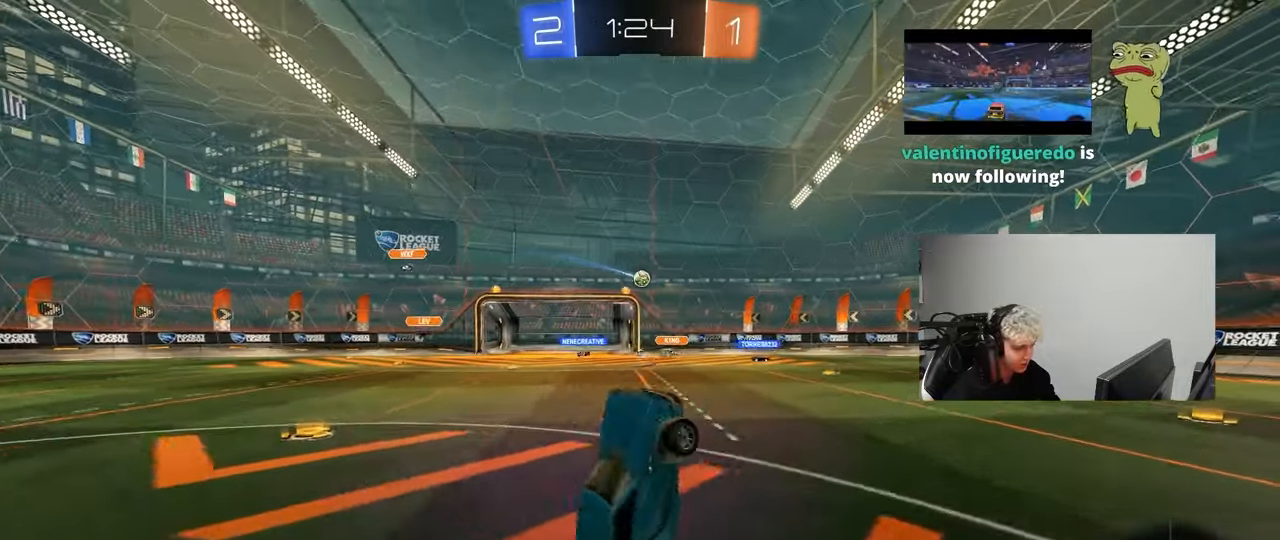
{"keys": ["a", "w"], "mouse": [], "mouse_move": "still", "events": [[33, "a", "up"], [167, "d", "down"], [267, "d", "up"], [367, "w", "down"], [400, "a", "down"]]}
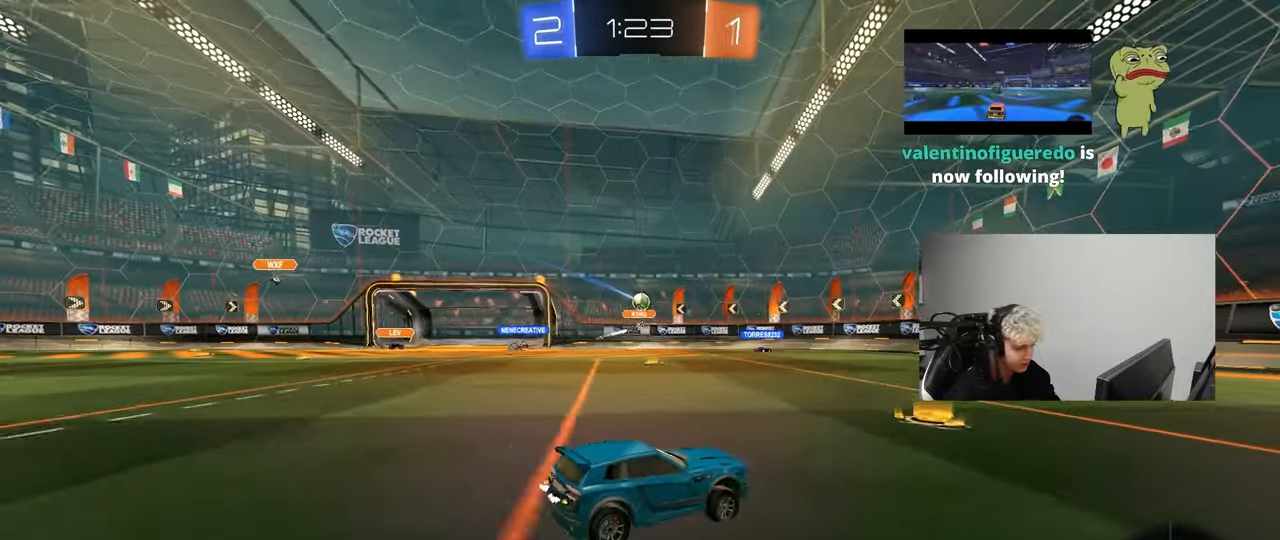
{"keys": ["w"], "mouse": [], "mouse_move": "still", "events": [[150, "a", "up"], [150, "d", "down"], [467, "d", "up"]]}
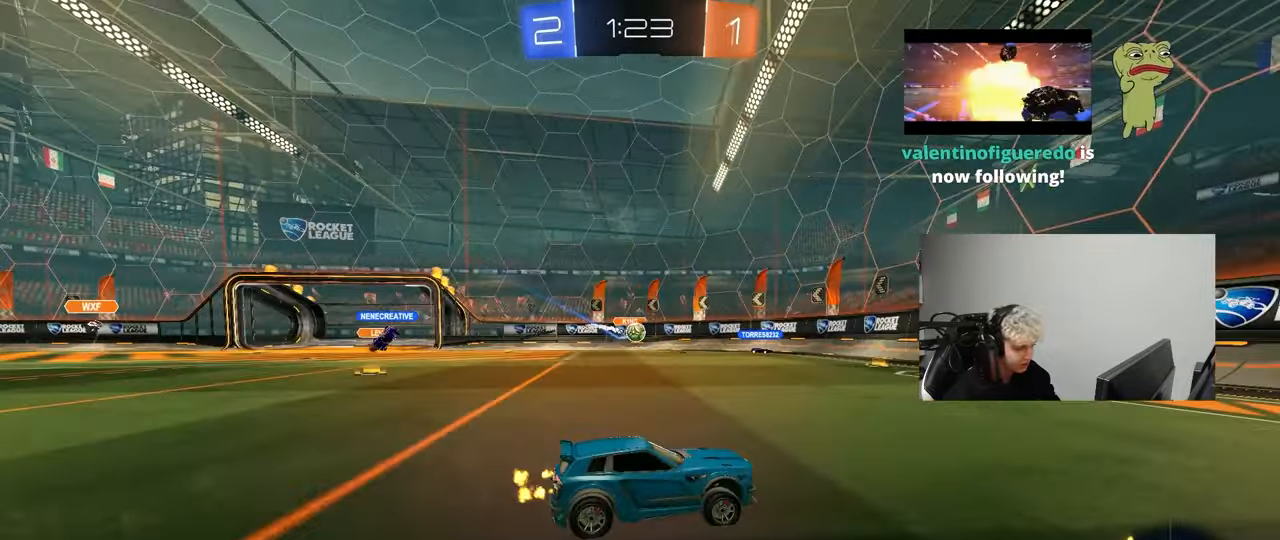
{"keys": ["d", "s"], "mouse": [], "mouse_move": "still", "events": [[67, "a", "down"], [67, "shift", "down"], [200, "shift", "up"], [250, "a", "up"], [250, "d", "down"], [250, "w", "up"], [350, "s", "down"]]}
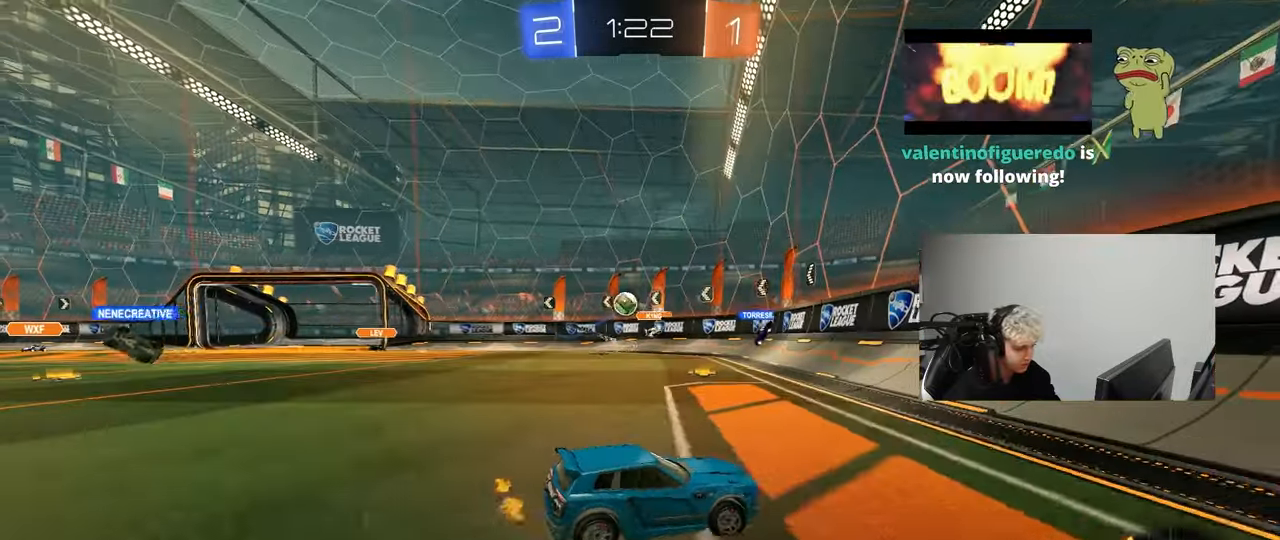
{"keys": ["a", "w"], "mouse": [], "mouse_move": "still", "events": [[33, "a", "down"], [33, "s", "up"], [83, "d", "up"], [133, "shift", "down"], [267, "w", "down"], [317, "shift", "up"]]}
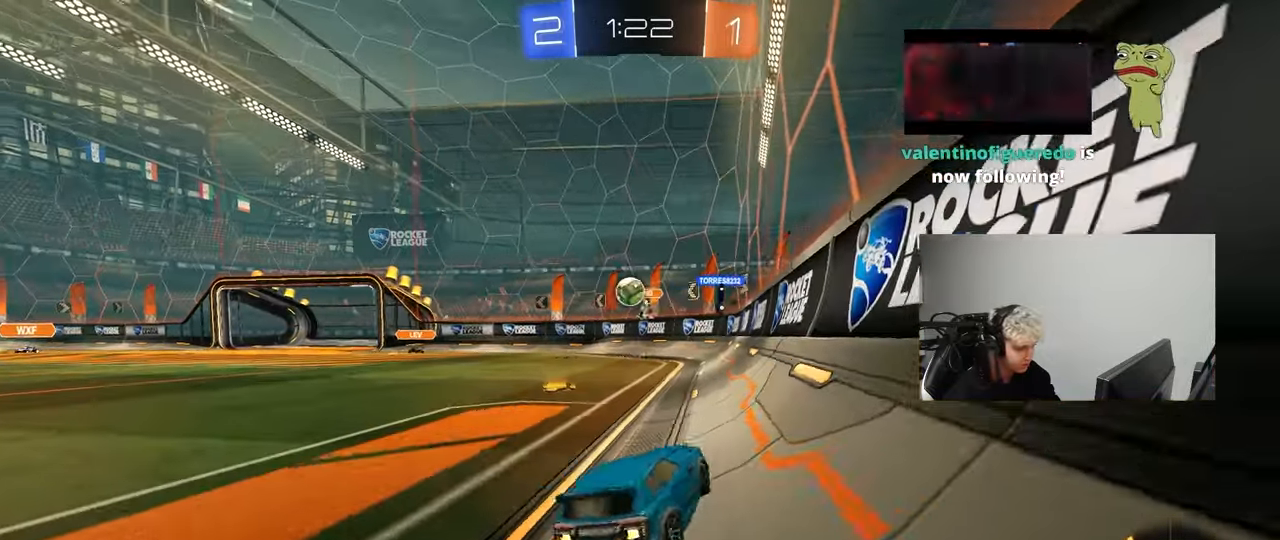
{"keys": ["d"], "mouse": [], "mouse_move": "still", "events": [[233, "a", "up"], [233, "d", "down"], [383, "d", "up"], [417, "w", "up"], [467, "d", "down"]]}
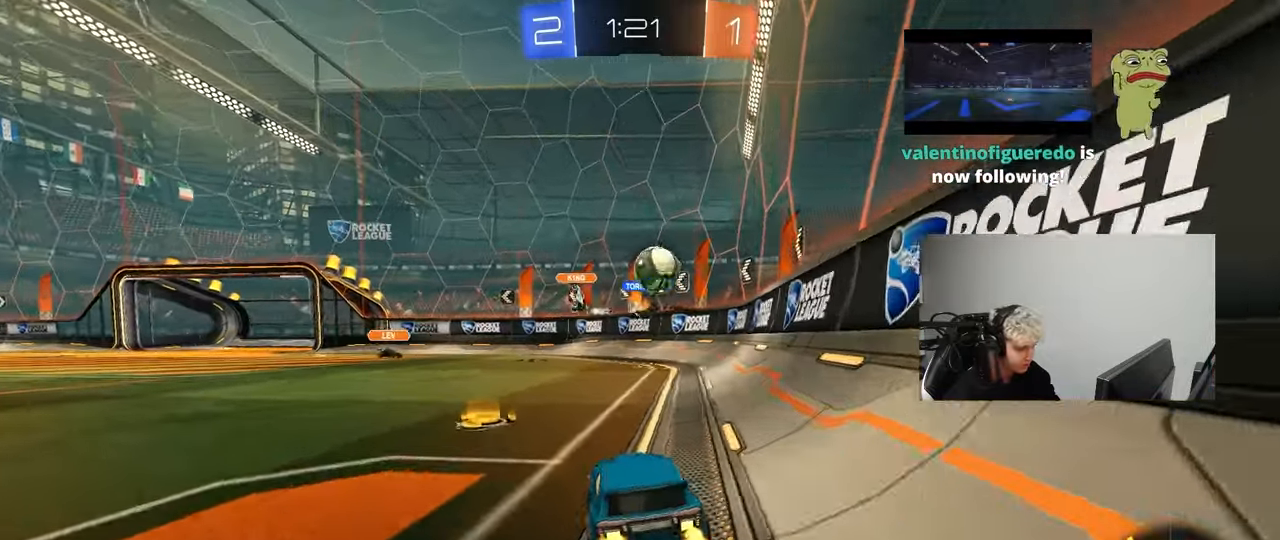
{"keys": ["s"], "mouse": [], "mouse_move": "still", "events": [[67, "w", "down"], [200, "a", "down"], [200, "d", "up"], [200, "w", "up"], [250, "s", "down"], [483, "a", "up"]]}
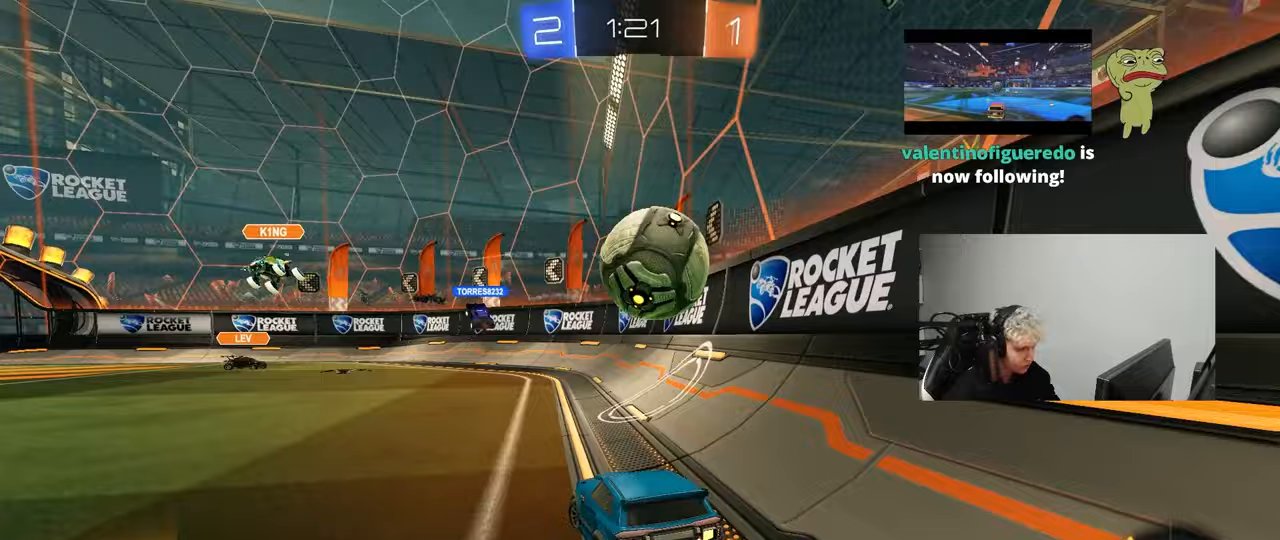
{"keys": ["a", "shift", "w"], "mouse": [], "mouse_move": "still", "events": [[83, "s", "up"], [133, "d", "down"], [217, "d", "up"], [217, "w", "down"], [267, "a", "down"], [400, "shift", "down"]]}
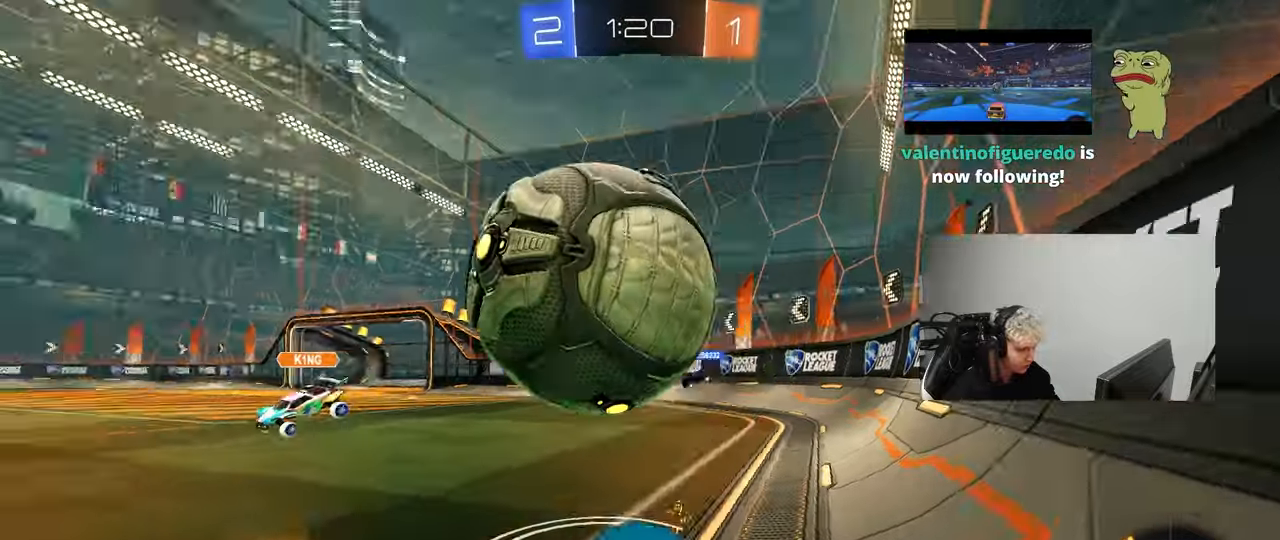
{"keys": ["a", "w"], "mouse": [], "mouse_move": "still", "events": [[100, "shift", "up"], [383, "shift", "down"], [417, "shift", "up"]]}
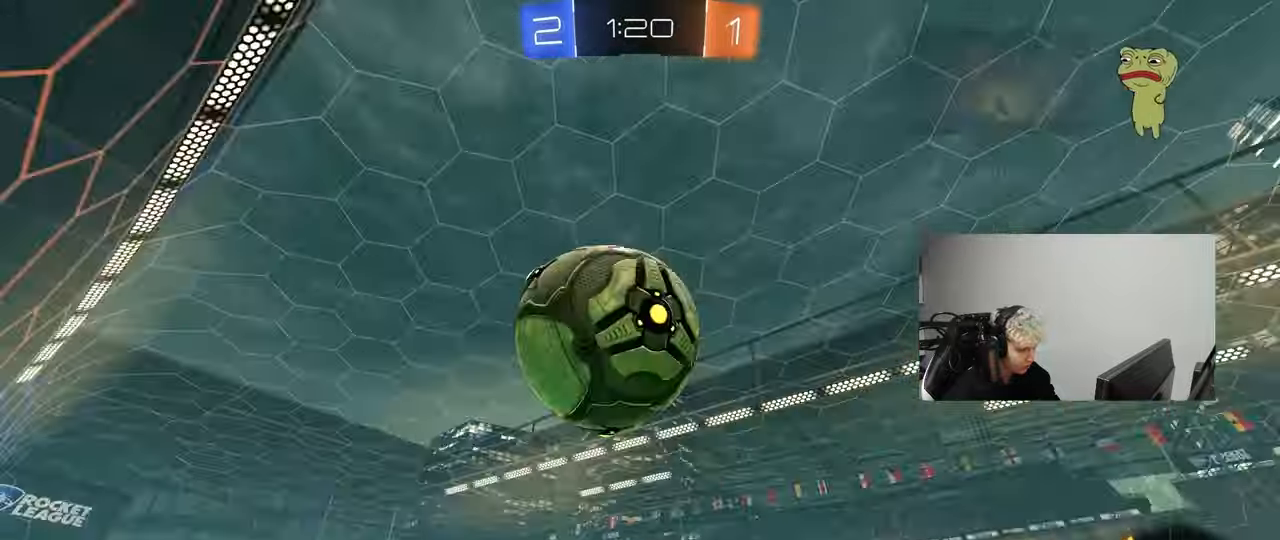
{"keys": [], "mouse": ["right"], "mouse_move": "right", "events": [[200, "w", "up"], [300, "mouse_right", "down"], [350, "a", "up"], [350, "d", "down"], [400, "s", "down"], [433, "mouse_right", "up"], [483, "d", "up"], [483, "mouse_right", "down"], [483, "s", "up"]]}